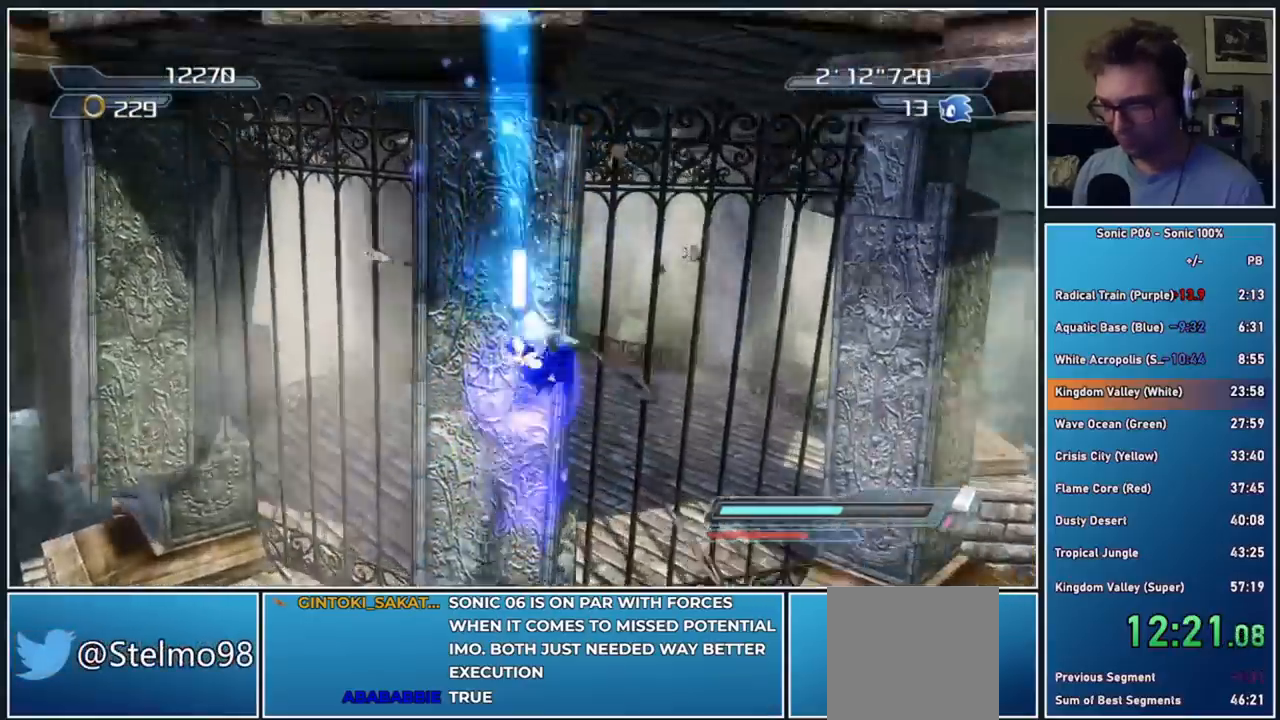
Gameplay with a controller (Xbox layout); each line is a JSON object with the inputs held at the frame after it. "events" lists button and stick changes between this image and that frame as [ms after this image, input, new state], when the widget could be followed in between.
{"buttons": [], "left_stick": "up", "right_stick": "center", "events": [[67, "DPAD_RIGHT", "up"], [133, "DPAD_RIGHT", "down"], [217, "DPAD_RIGHT", "up"], [283, "DPAD_RIGHT", "down"], [333, "DPAD_RIGHT", "up"]]}
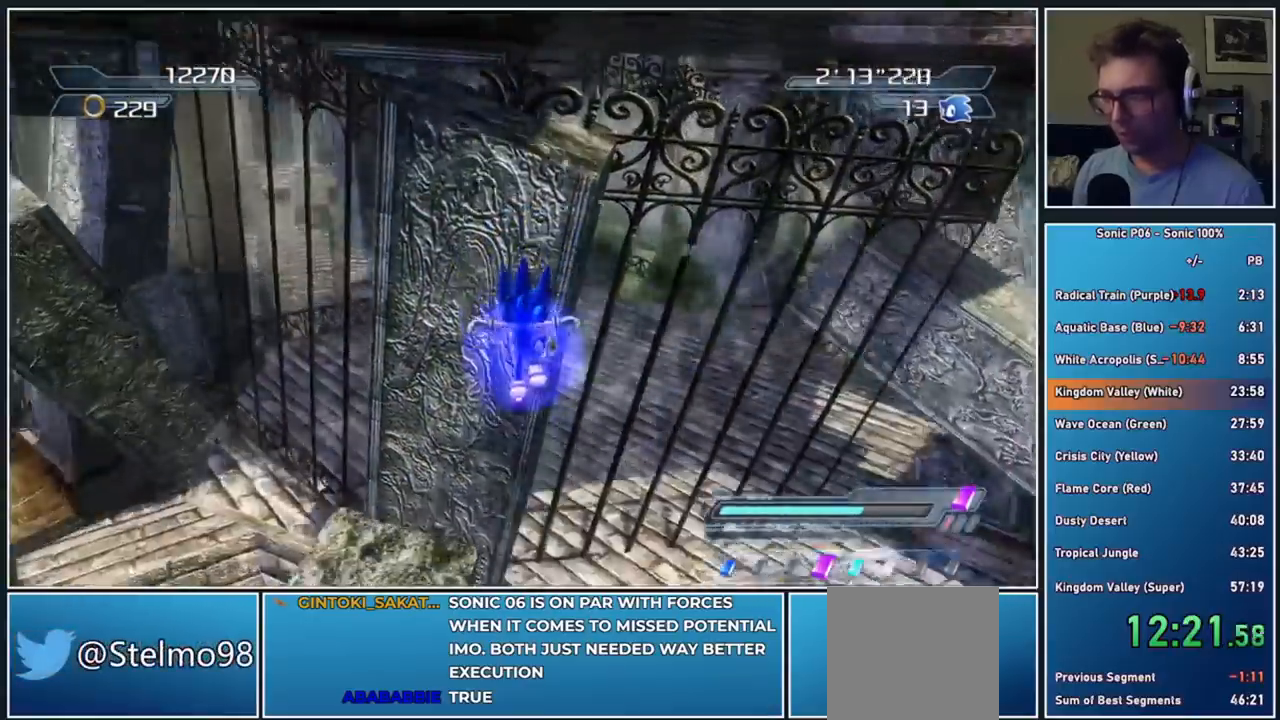
{"buttons": [], "left_stick": "up", "right_stick": "center", "events": [[100, "DPAD_LEFT", "down"], [167, "DPAD_LEFT", "up"]]}
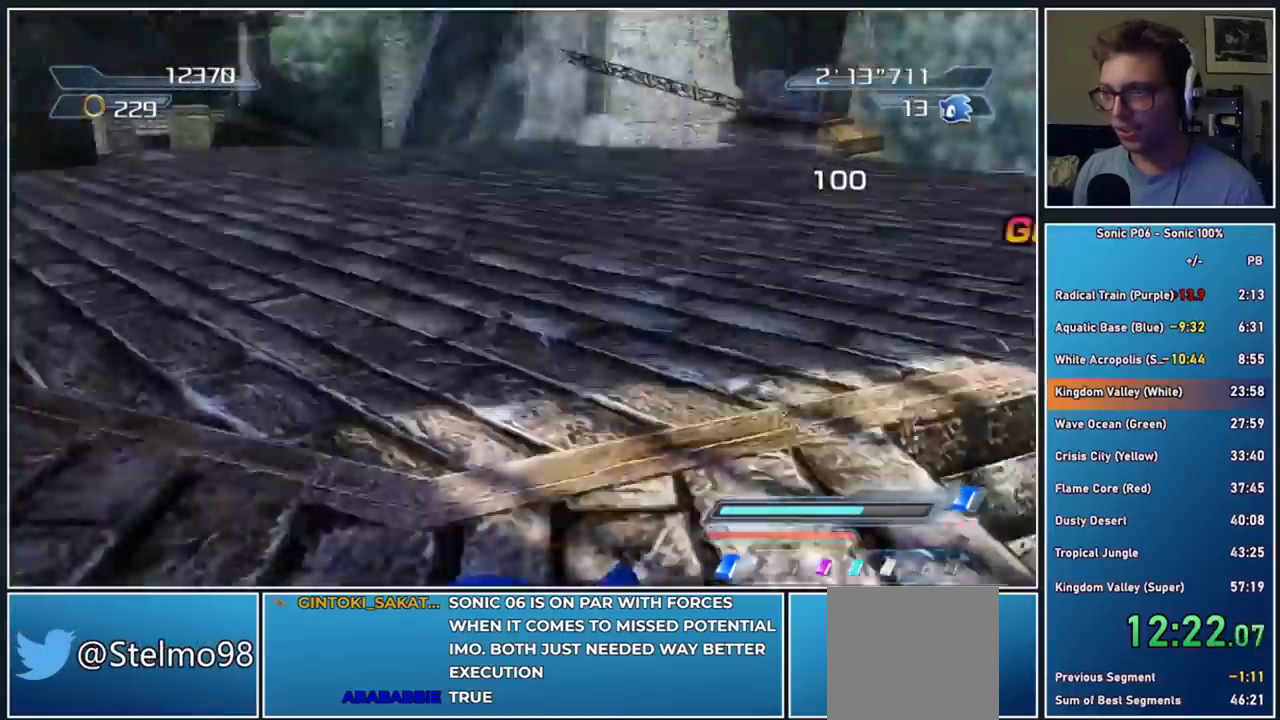
{"buttons": [], "left_stick": "up-left", "right_stick": "down", "events": [[383, "left_stick", "up-left"], [450, "right_stick", "down"]]}
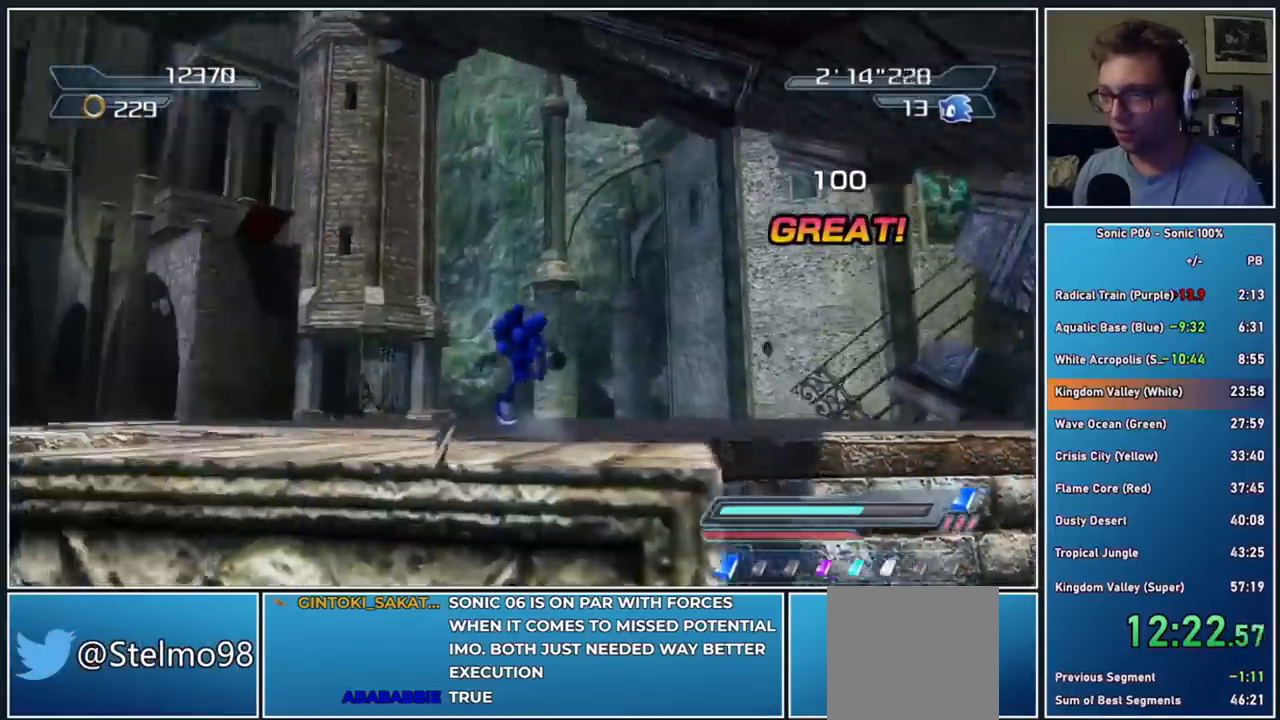
{"buttons": [], "left_stick": "up", "right_stick": "center", "events": [[50, "left_stick", "up"], [167, "right_stick", "down-right"], [267, "right_stick", "center"]]}
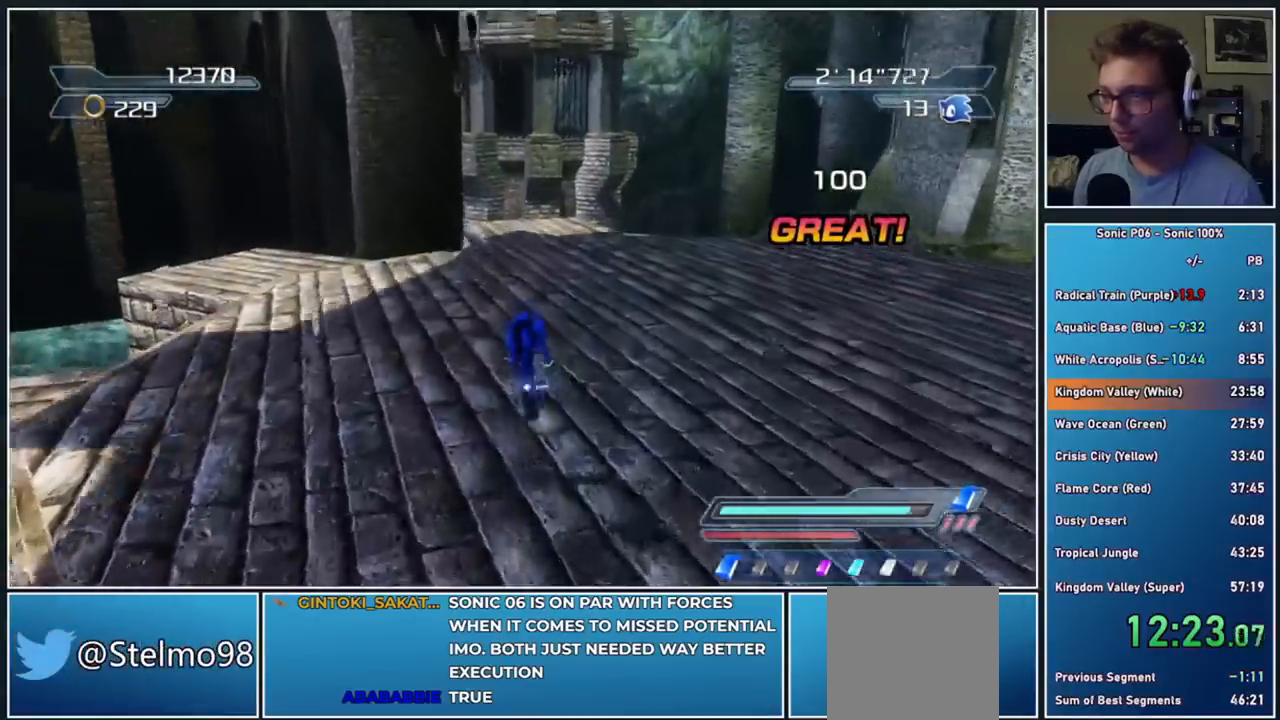
{"buttons": [], "left_stick": "up", "right_stick": "center", "events": []}
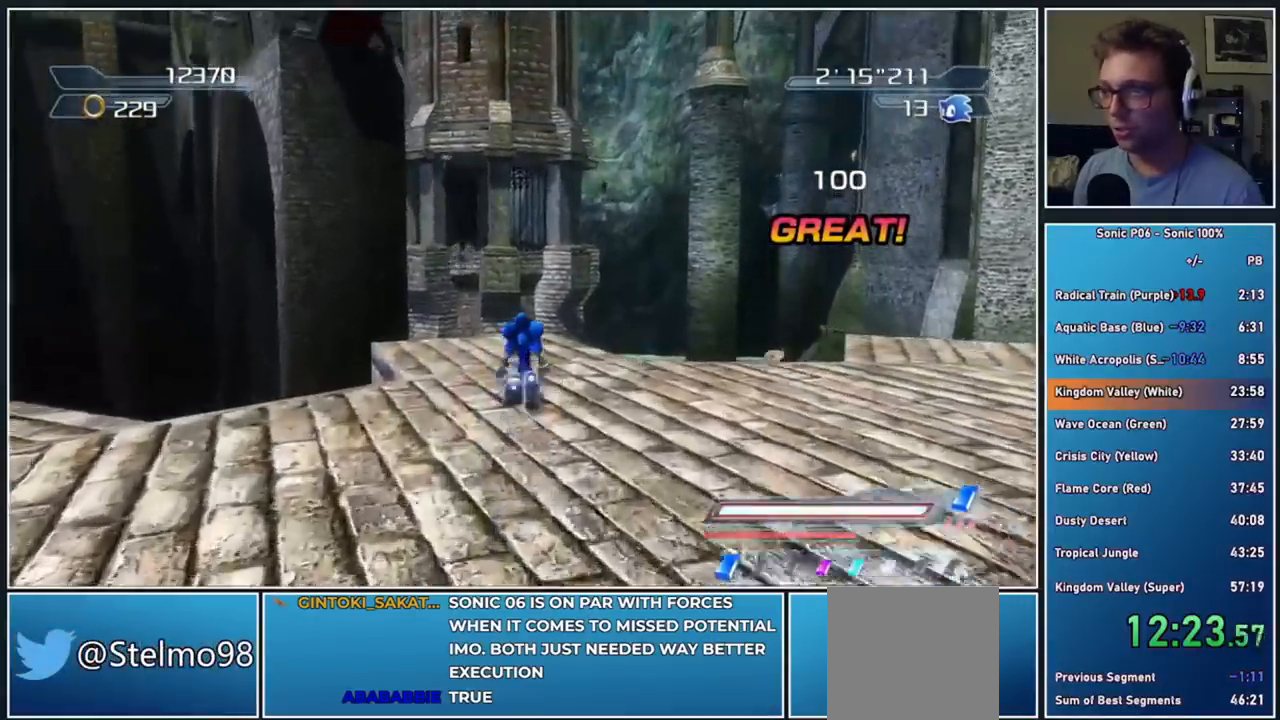
{"buttons": ["A"], "left_stick": "up", "right_stick": "center", "events": [[83, "R2", "down"], [117, "A", "down"], [267, "R2", "up"]]}
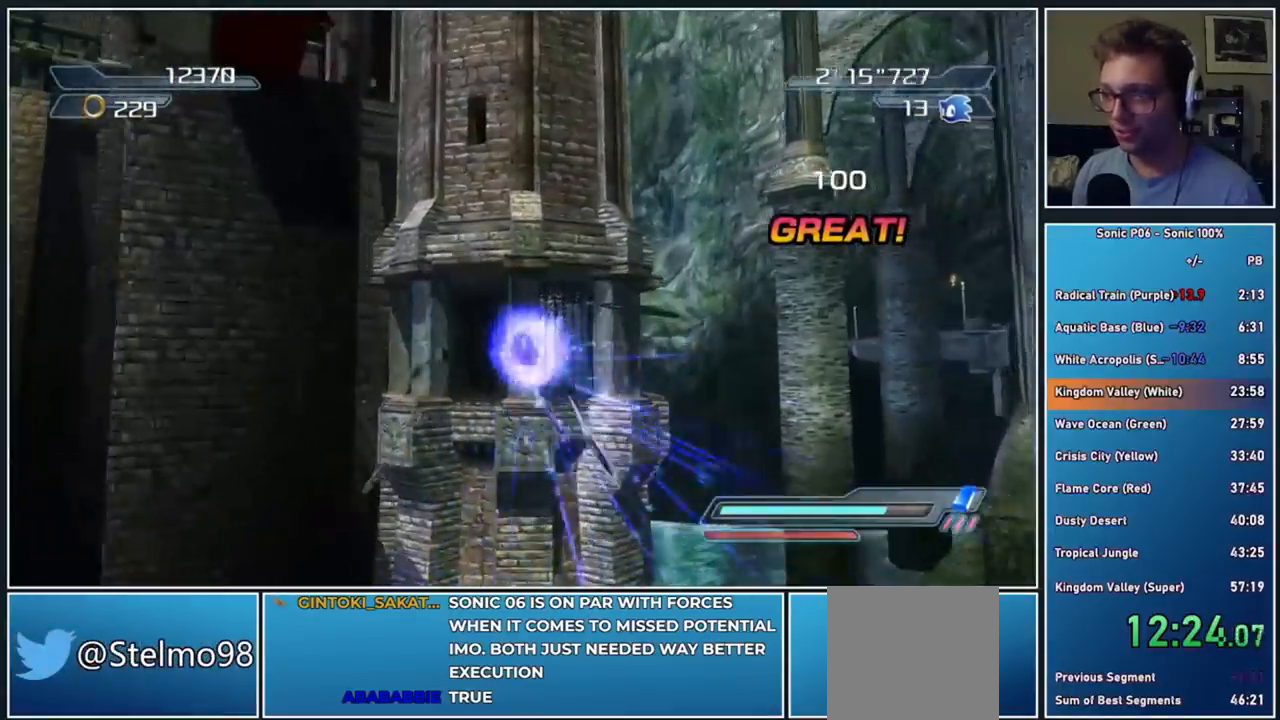
{"buttons": [], "left_stick": "up", "right_stick": "center", "events": [[433, "A", "up"]]}
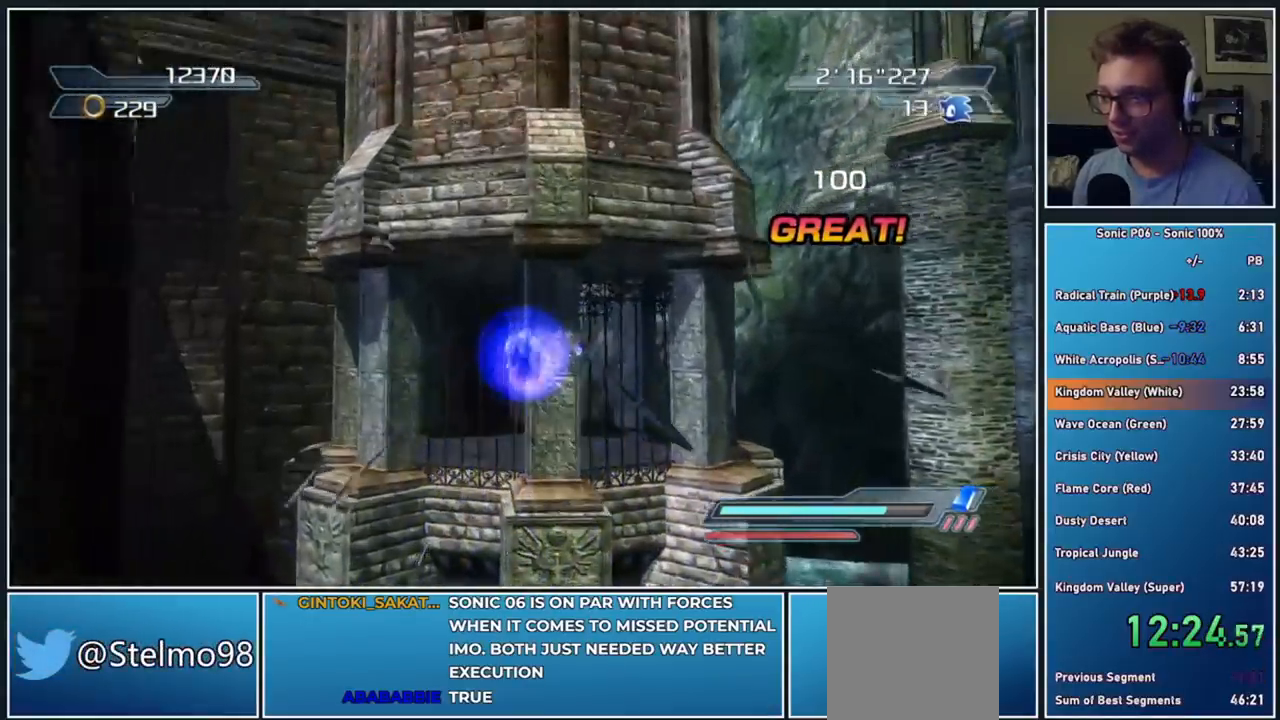
{"buttons": [], "left_stick": "up-left", "right_stick": "center", "events": [[183, "A", "down"], [450, "A", "up"], [483, "left_stick", "up-left"]]}